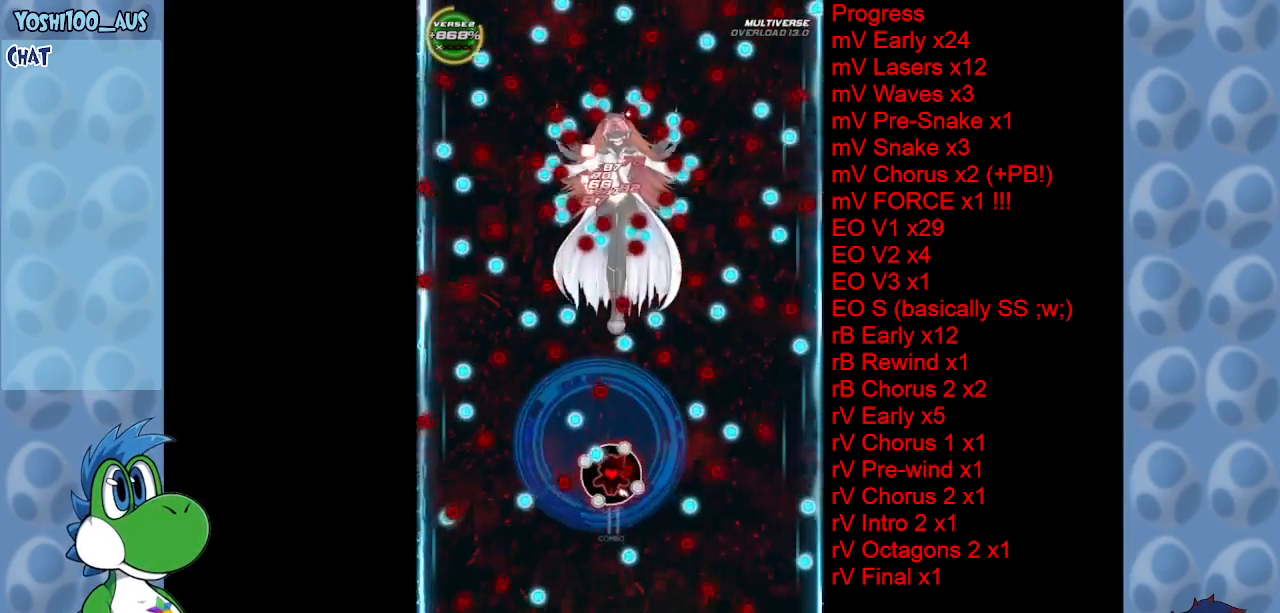
Gameplay with keyboard; each line is a JSON object with the keys held at the frame after it. "events" lists presses ("down") and releases ("up") of "c", "down", "left", "right", "up", "x" and "z" between this image and that frame as [ms after this image, input, new state], when the widget could be followed in between. No other keys are recorded. Mouse input is not recorded.
{"keys": ["z"], "events": [[117, "z", "down"], [250, "z", "up"], [334, "right", "up"], [434, "z", "down"]]}
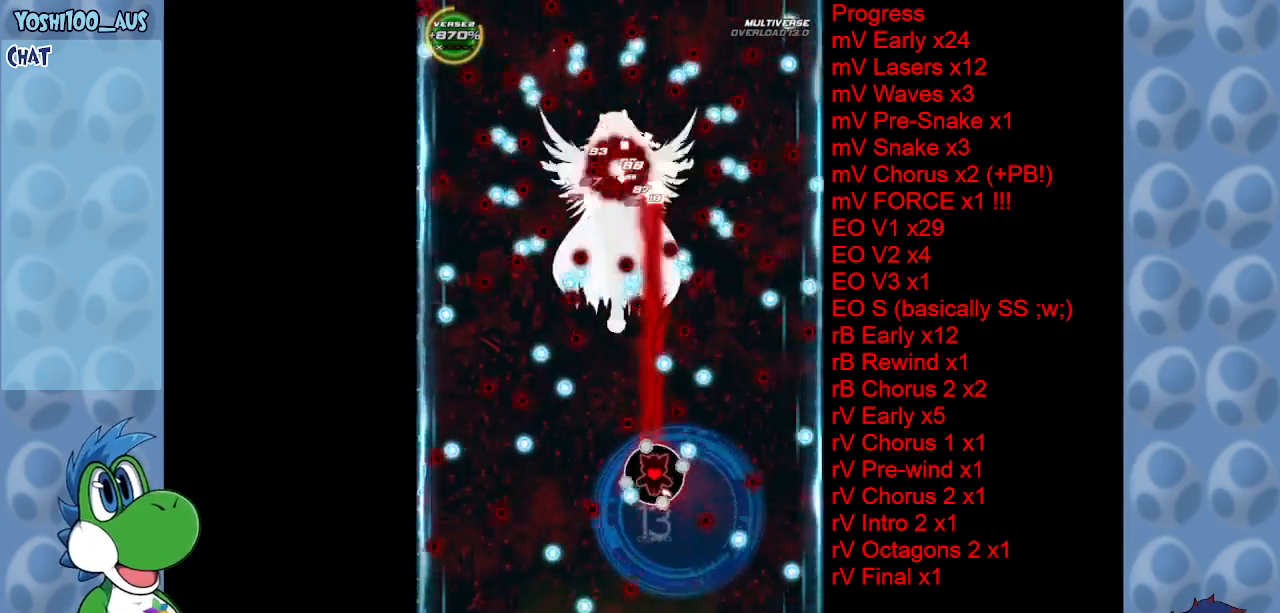
{"keys": ["left"], "events": [[117, "z", "up"], [300, "left", "down"], [300, "z", "down"], [450, "z", "up"]]}
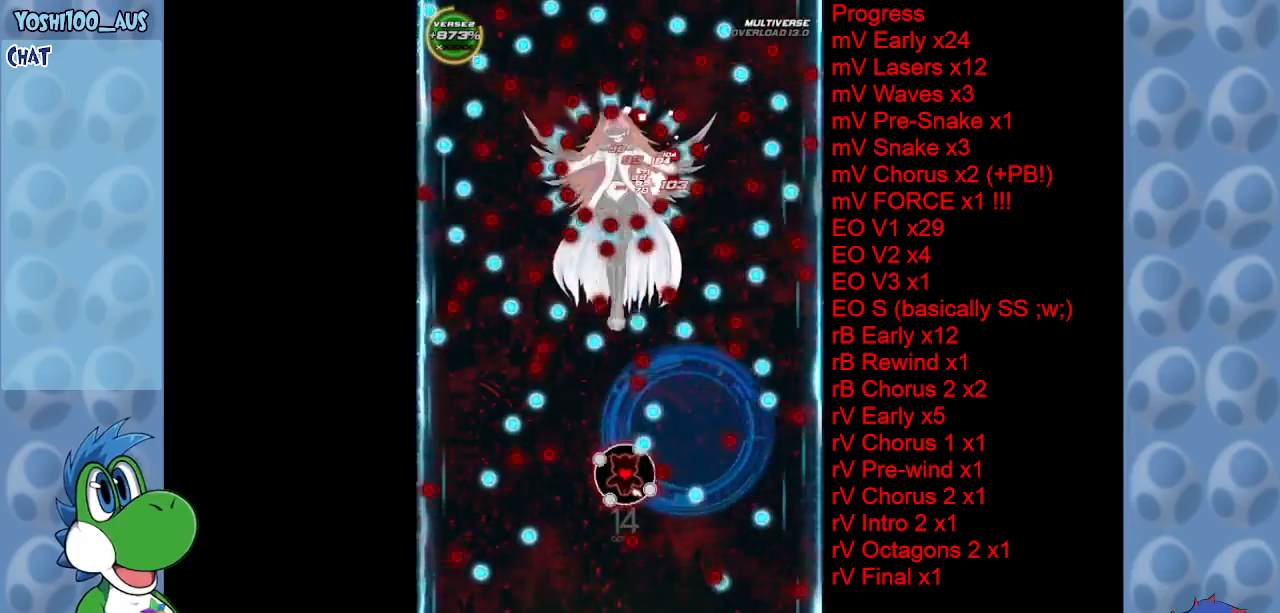
{"keys": ["z"], "events": [[150, "left", "up"], [150, "z", "down"], [284, "z", "up"], [467, "z", "down"]]}
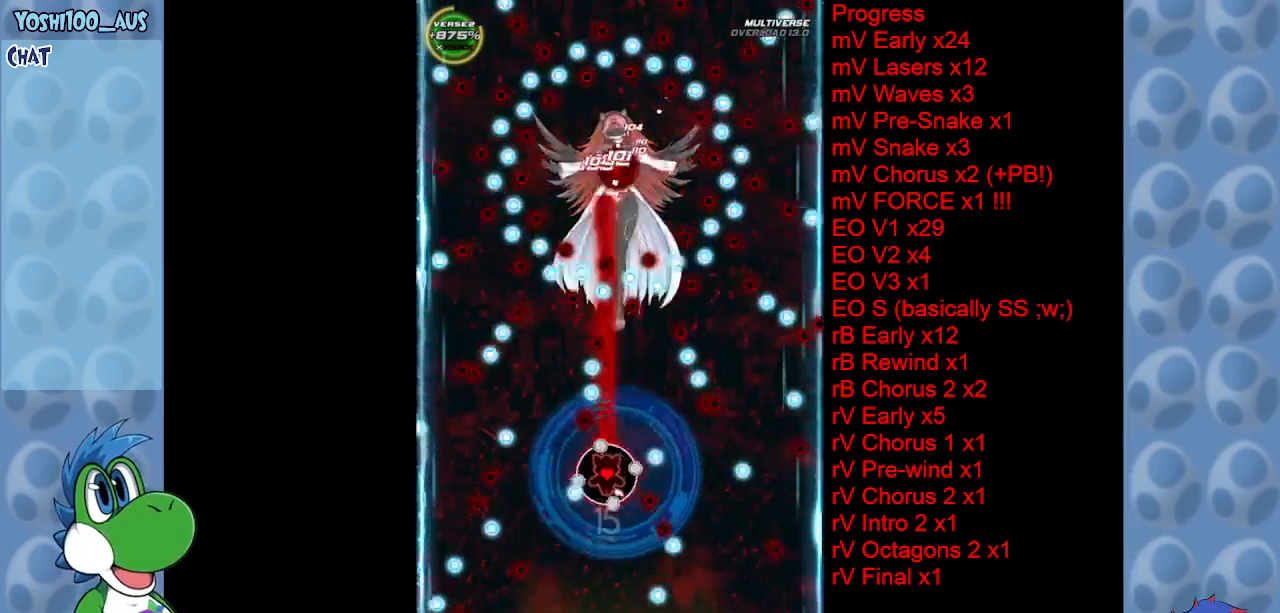
{"keys": [], "events": [[17, "right", "down"], [117, "right", "up"], [117, "z", "up"], [300, "z", "down"], [484, "z", "up"]]}
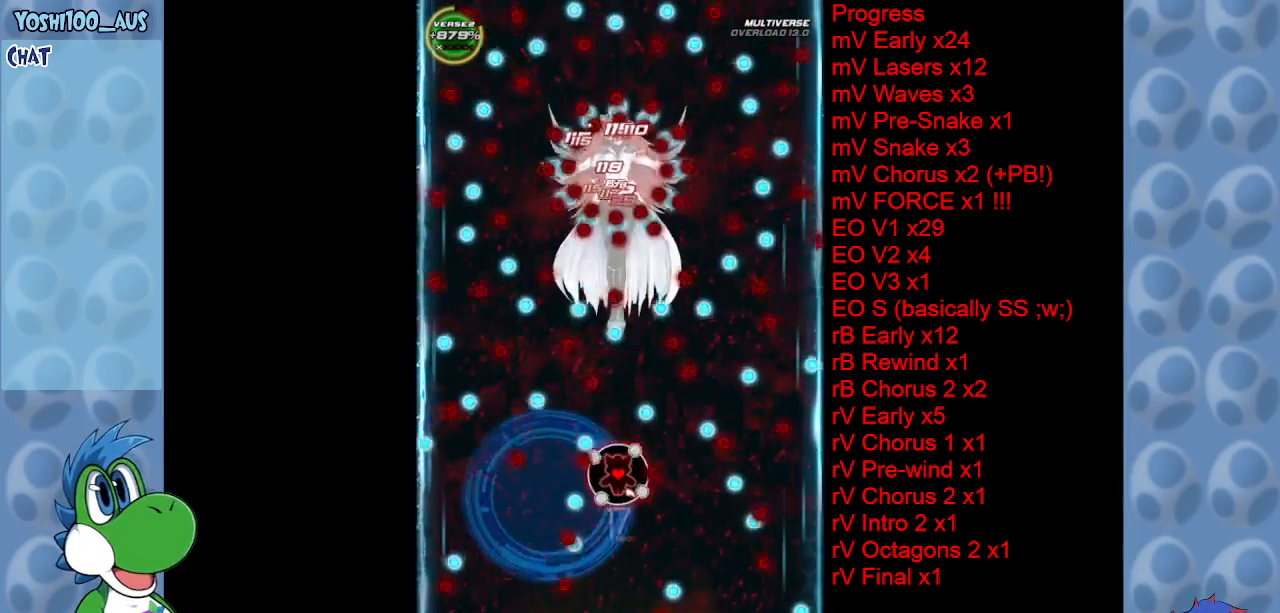
{"keys": ["right", "z"], "events": [[167, "z", "down"], [317, "z", "up"], [450, "right", "down"], [450, "z", "down"]]}
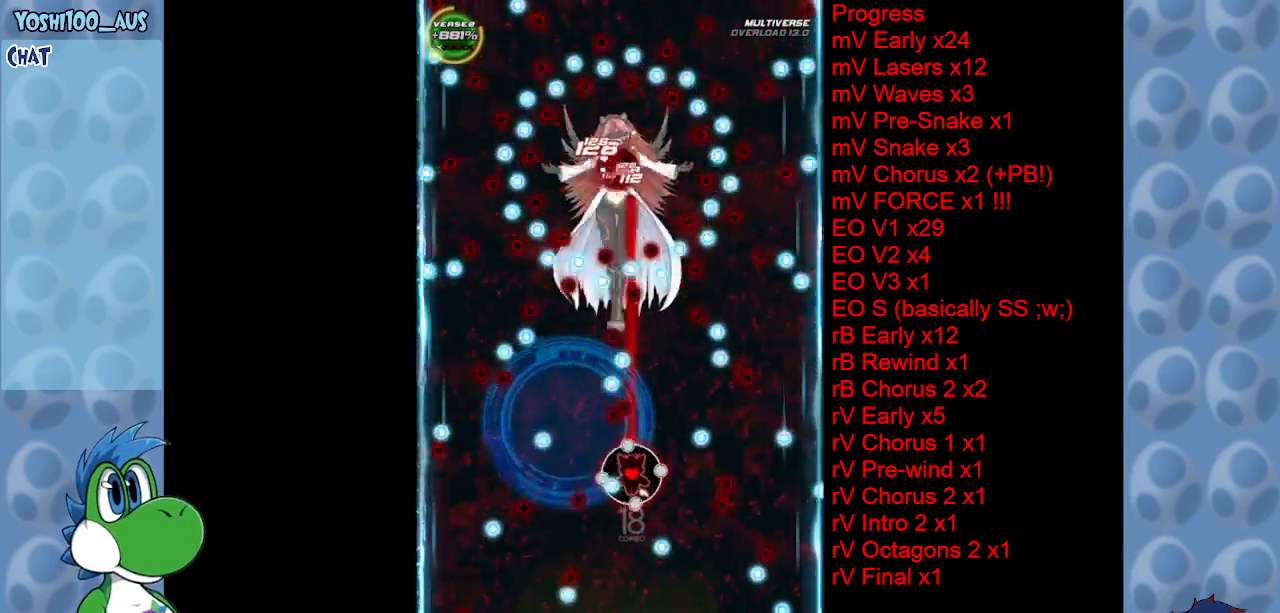
{"keys": ["left"], "events": [[134, "z", "up"], [234, "right", "up"], [317, "z", "down"], [367, "left", "down"], [417, "z", "up"]]}
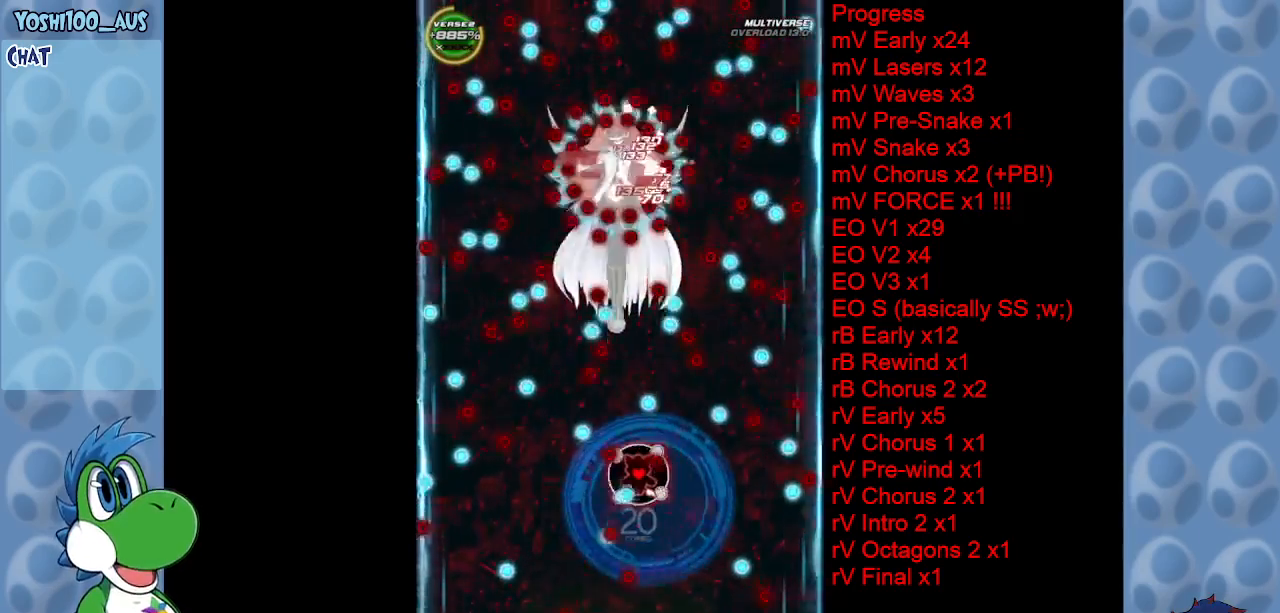
{"keys": ["z"], "events": [[17, "left", "up"], [117, "z", "down"], [250, "z", "up"], [434, "z", "down"]]}
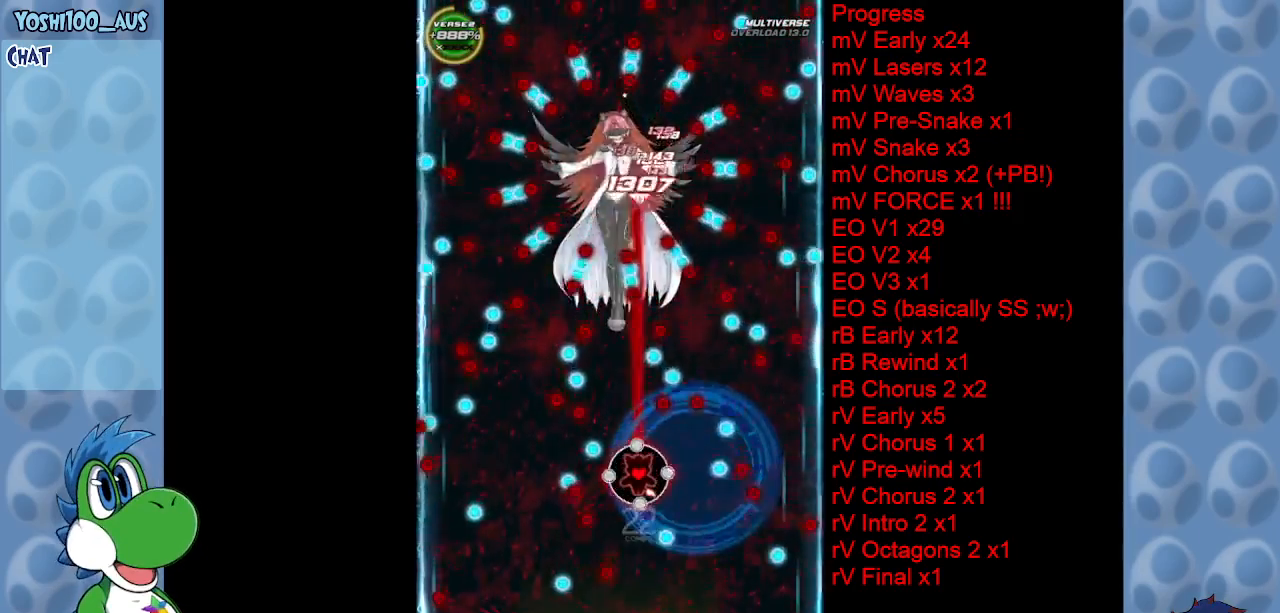
{"keys": [], "events": [[84, "z", "up"], [317, "left", "down"], [317, "z", "down"], [450, "left", "up"], [450, "z", "up"]]}
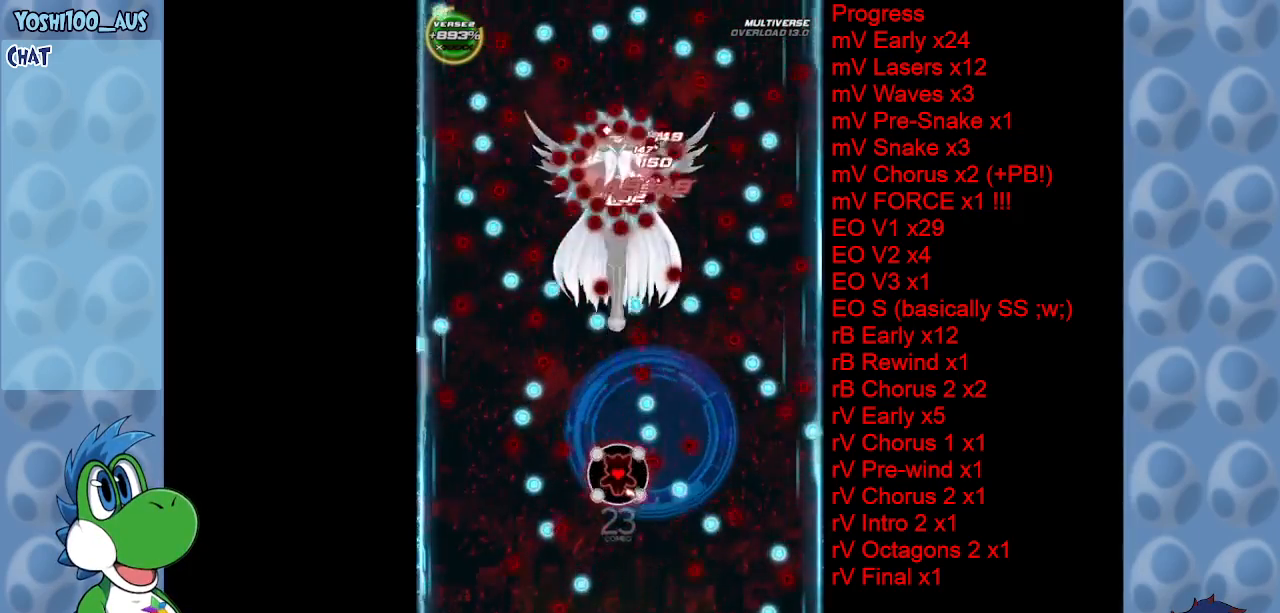
{"keys": ["z"], "events": [[134, "z", "down"], [284, "z", "up"], [467, "z", "down"]]}
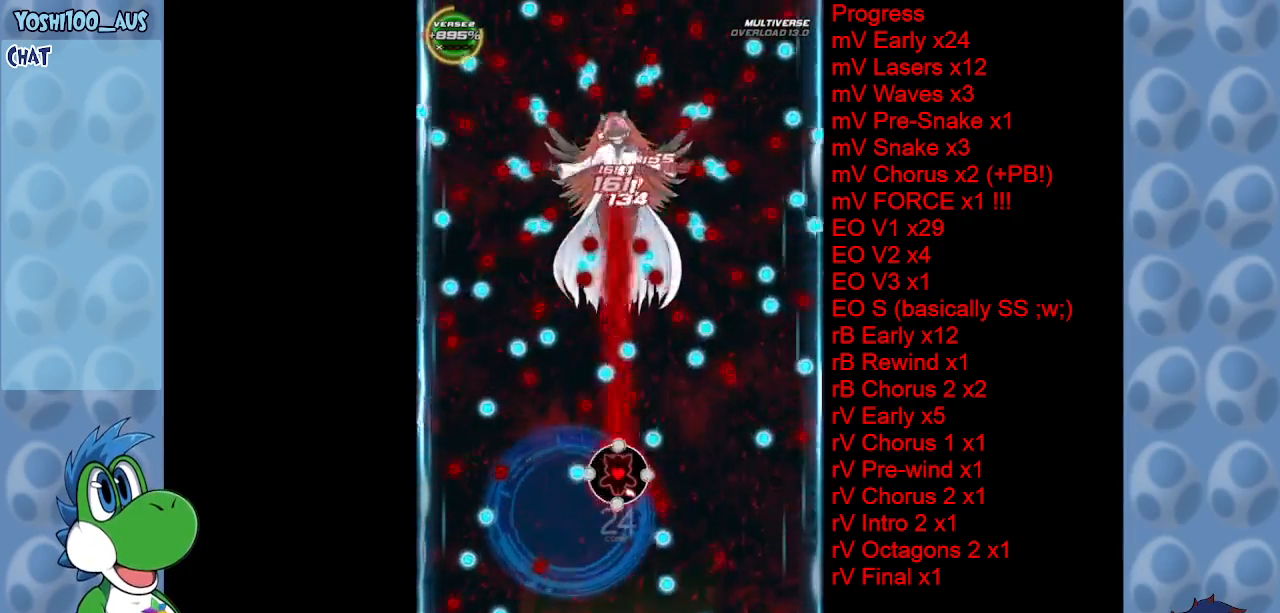
{"keys": ["right"], "events": [[50, "left", "down"], [100, "z", "up"], [150, "left", "up"], [300, "x", "down"], [434, "x", "up"], [484, "right", "down"]]}
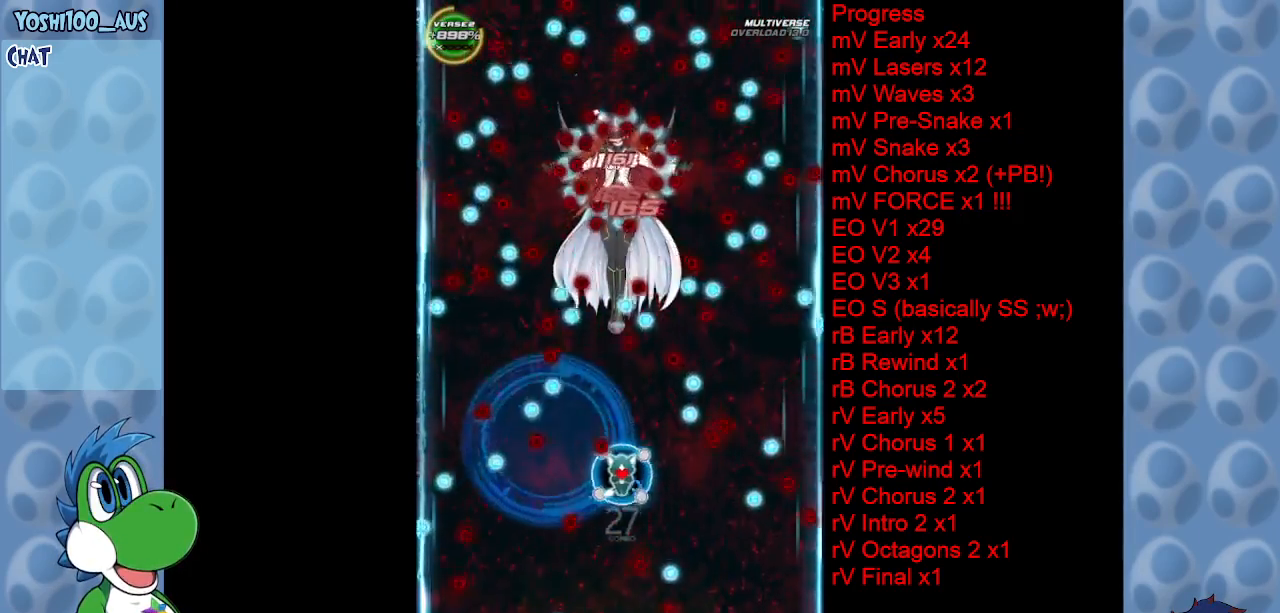
{"keys": ["right", "x"], "events": [[67, "right", "up"], [134, "z", "down"], [217, "z", "up"], [267, "left", "down"], [400, "left", "up"], [450, "right", "down"], [450, "x", "down"]]}
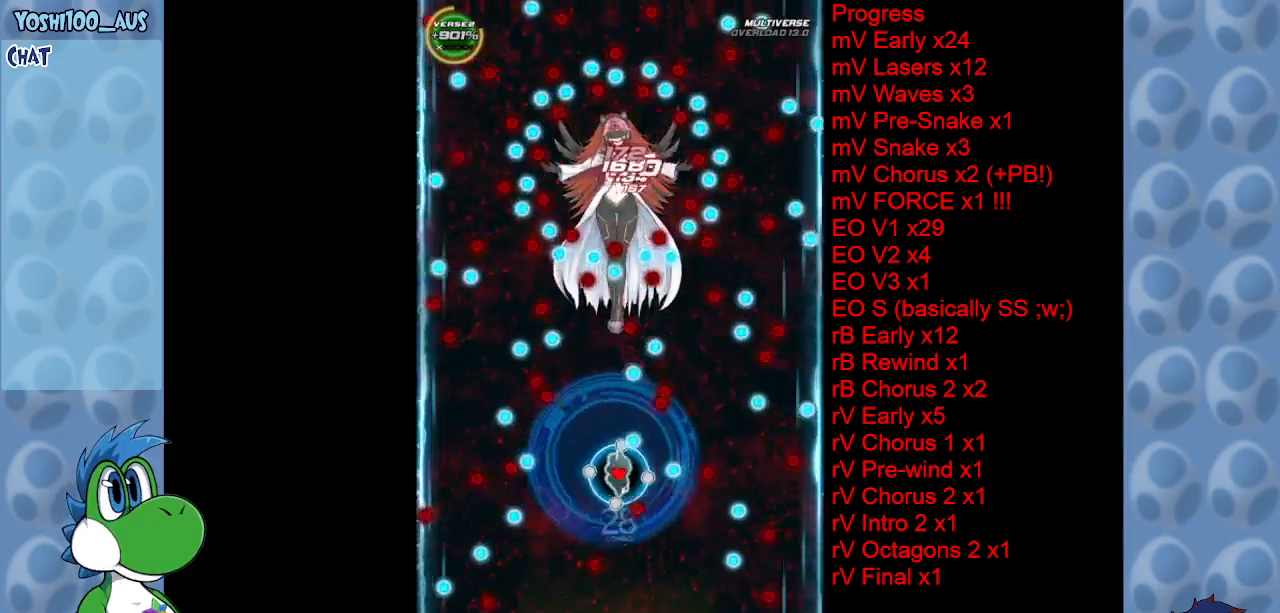
{"keys": [], "events": [[50, "right", "up"], [100, "x", "up"], [234, "right", "down"], [334, "z", "down"], [417, "right", "up"], [467, "z", "up"]]}
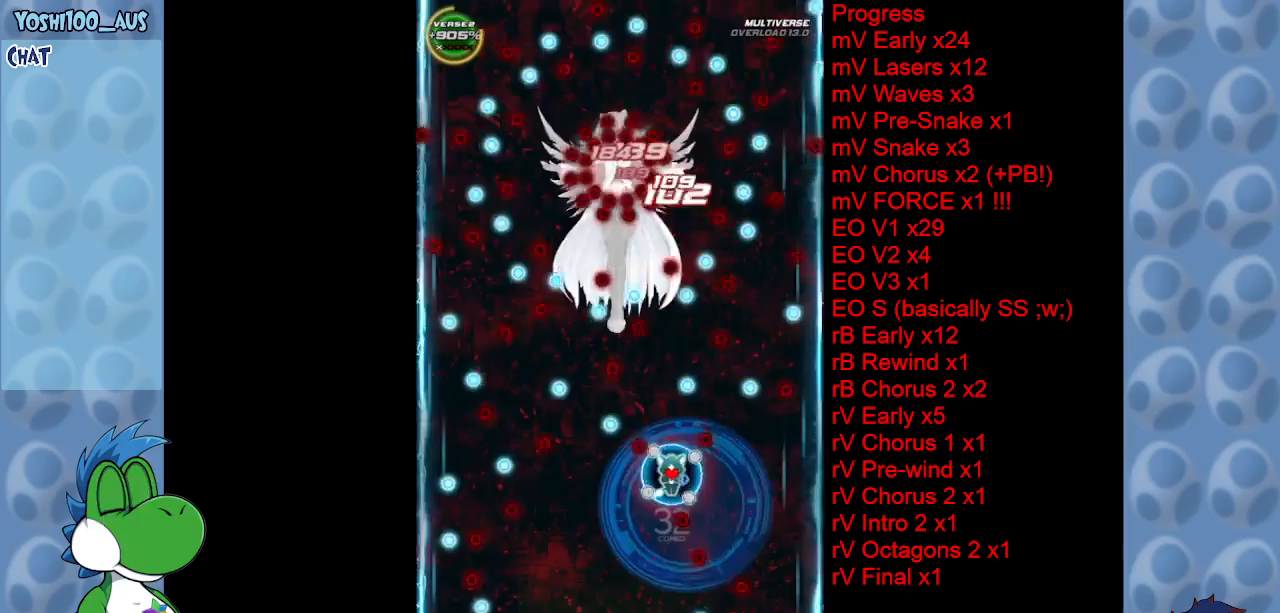
{"keys": ["left"], "events": [[200, "z", "down"], [250, "left", "down"], [350, "z", "up"]]}
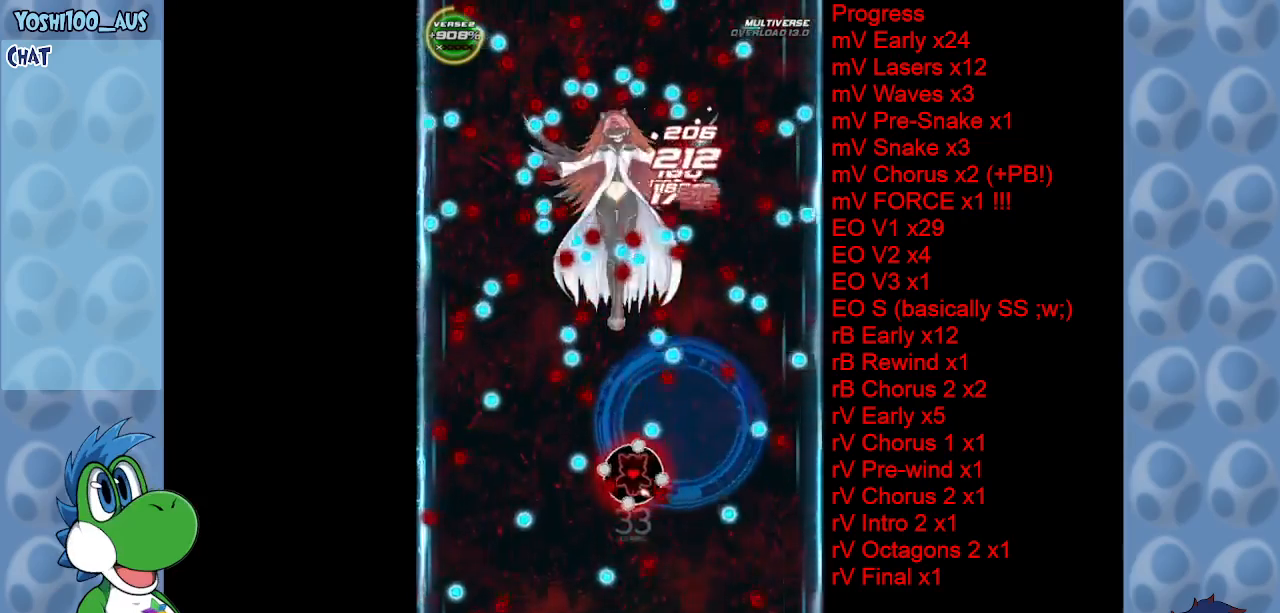
{"keys": ["left"], "events": [[34, "left", "up"], [34, "z", "down"], [167, "z", "up"], [350, "z", "down"], [450, "left", "down"], [500, "z", "up"]]}
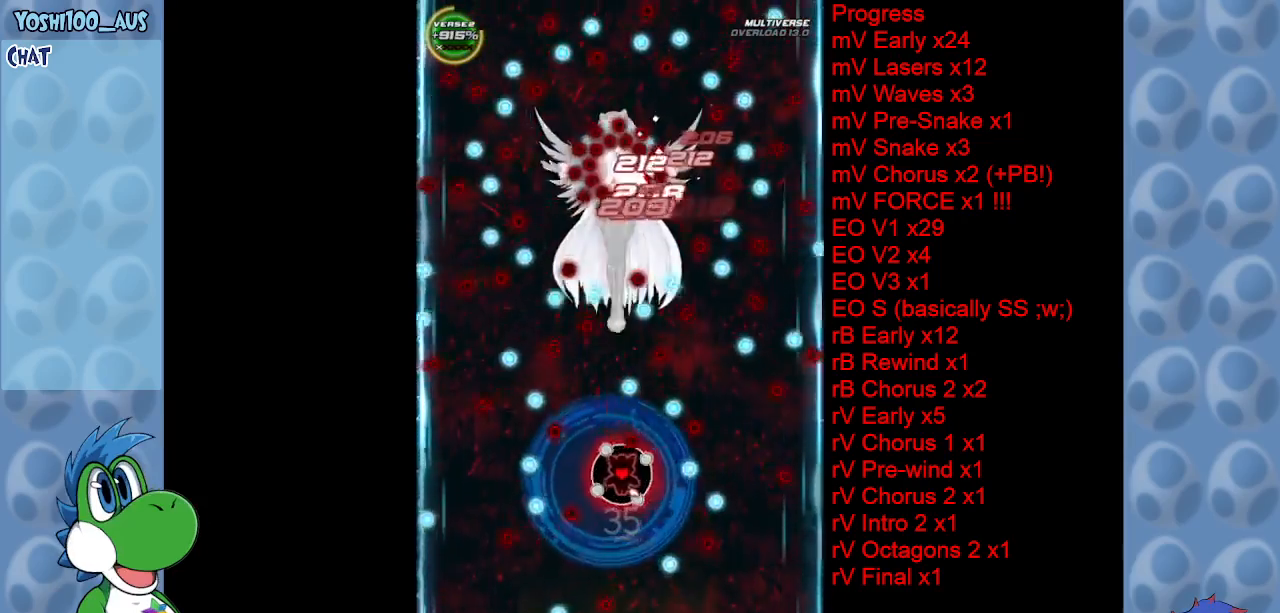
{"keys": [], "events": [[84, "left", "up"], [200, "z", "down"], [317, "z", "up"]]}
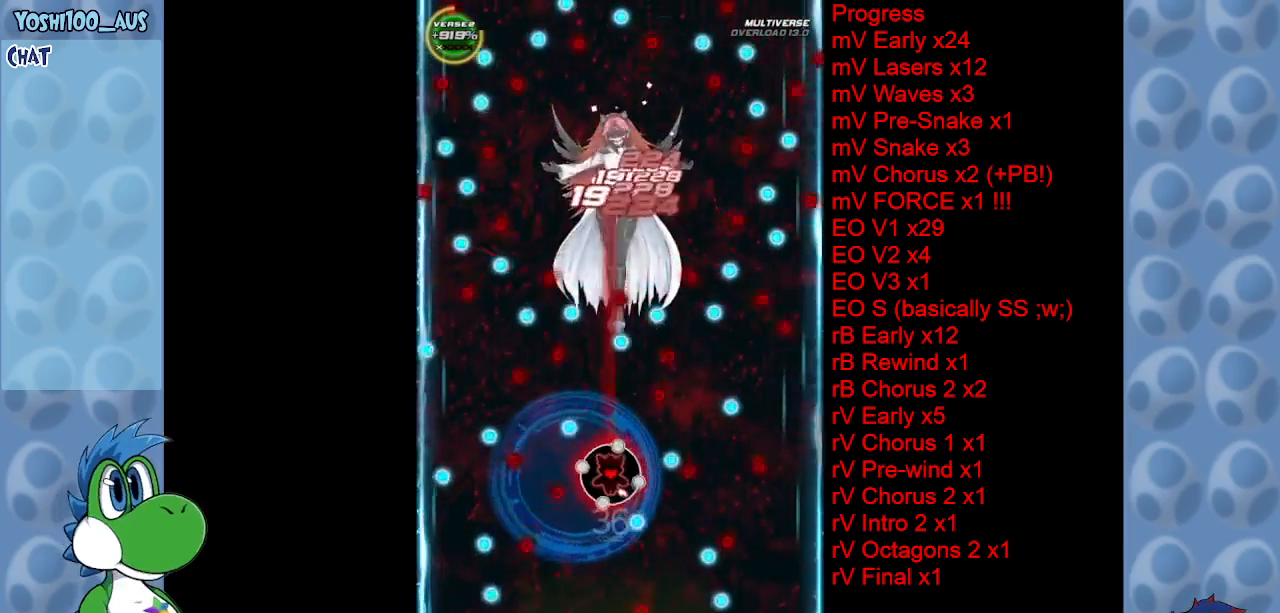
{"keys": [], "events": [[17, "z", "down"], [167, "z", "up"], [350, "left", "down"], [350, "z", "down"], [484, "left", "up"], [484, "z", "up"]]}
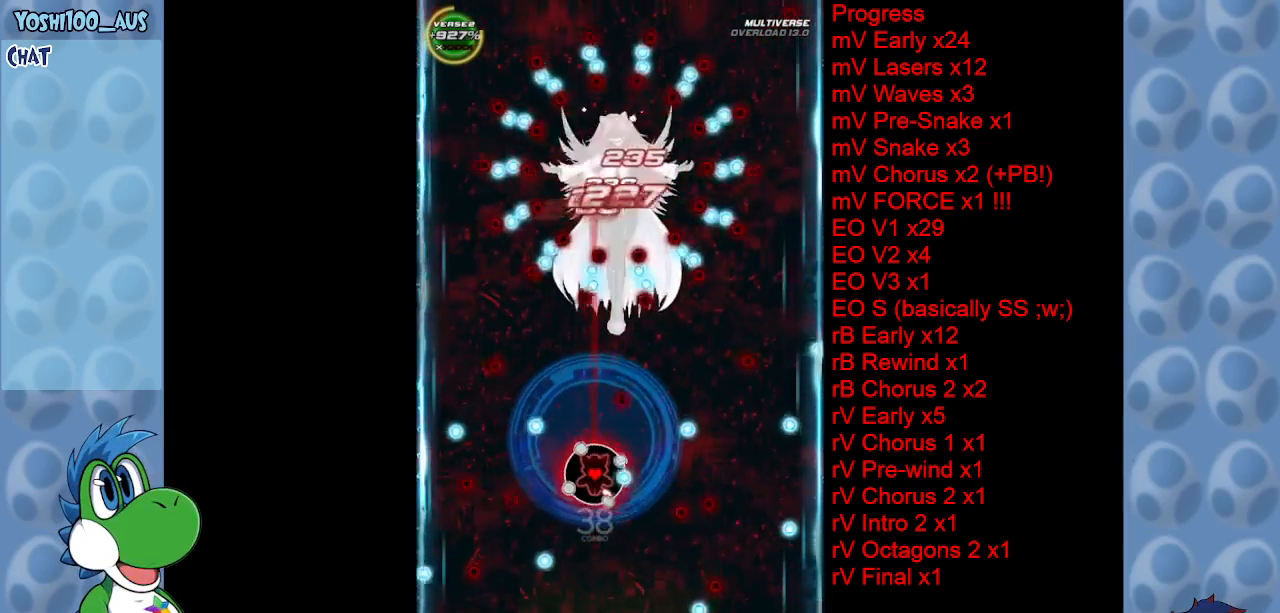
{"keys": ["down", "right"], "events": [[167, "z", "down"], [317, "z", "up"], [400, "right", "down"], [500, "down", "down"]]}
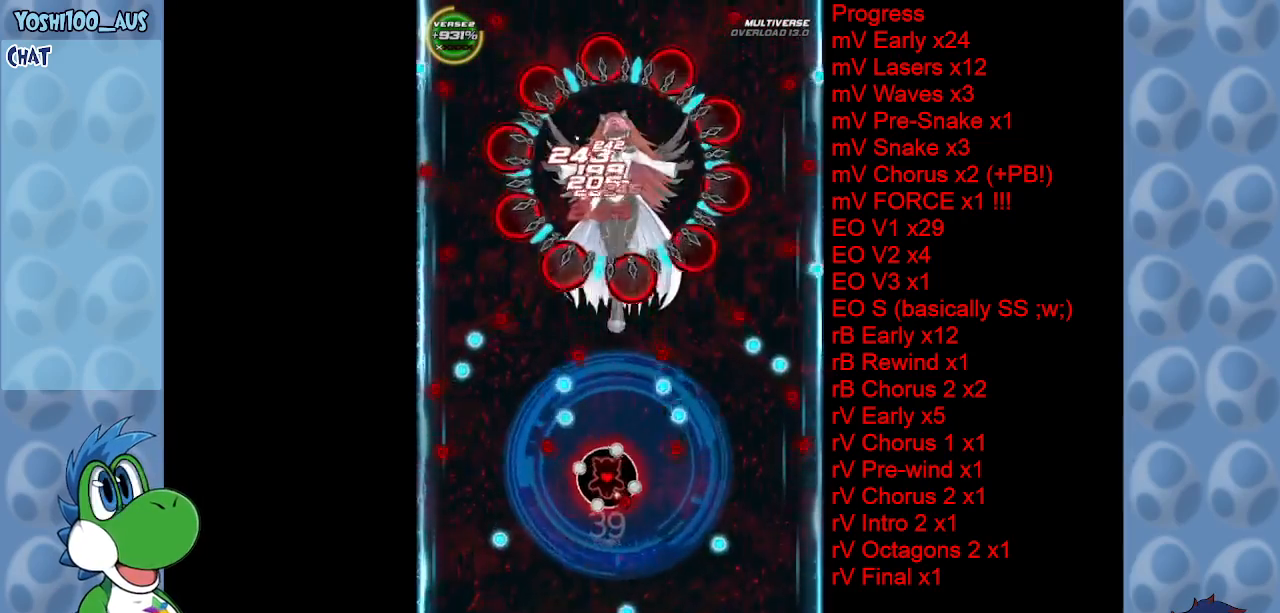
{"keys": ["down", "z"], "events": [[84, "right", "up"], [84, "z", "down"], [284, "z", "up"], [467, "z", "down"]]}
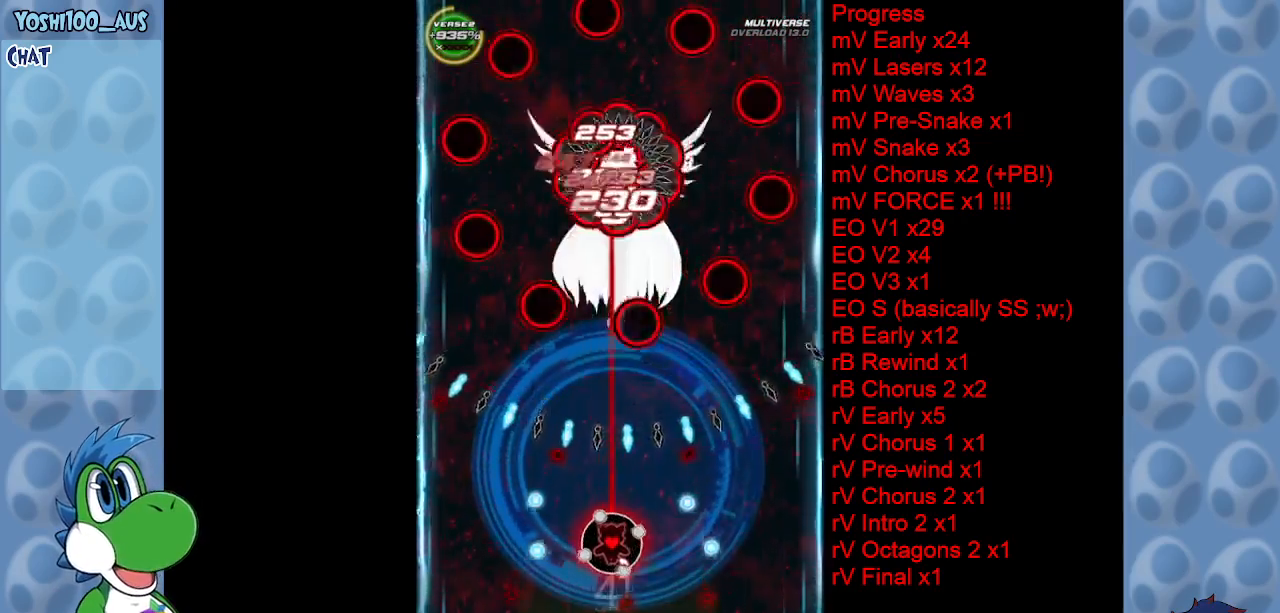
{"keys": [], "events": [[100, "z", "up"], [150, "down", "up"], [300, "z", "down"], [434, "z", "up"]]}
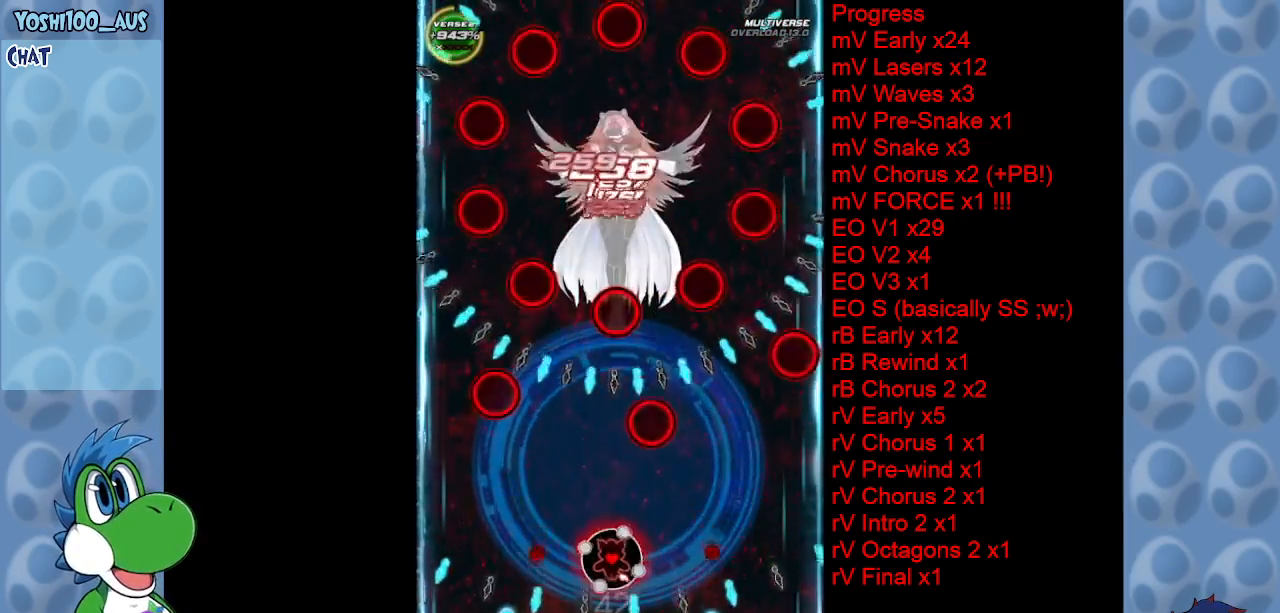
{"keys": ["z"], "events": [[134, "left", "down"], [134, "z", "down"], [267, "z", "up"], [317, "left", "up"], [450, "z", "down"]]}
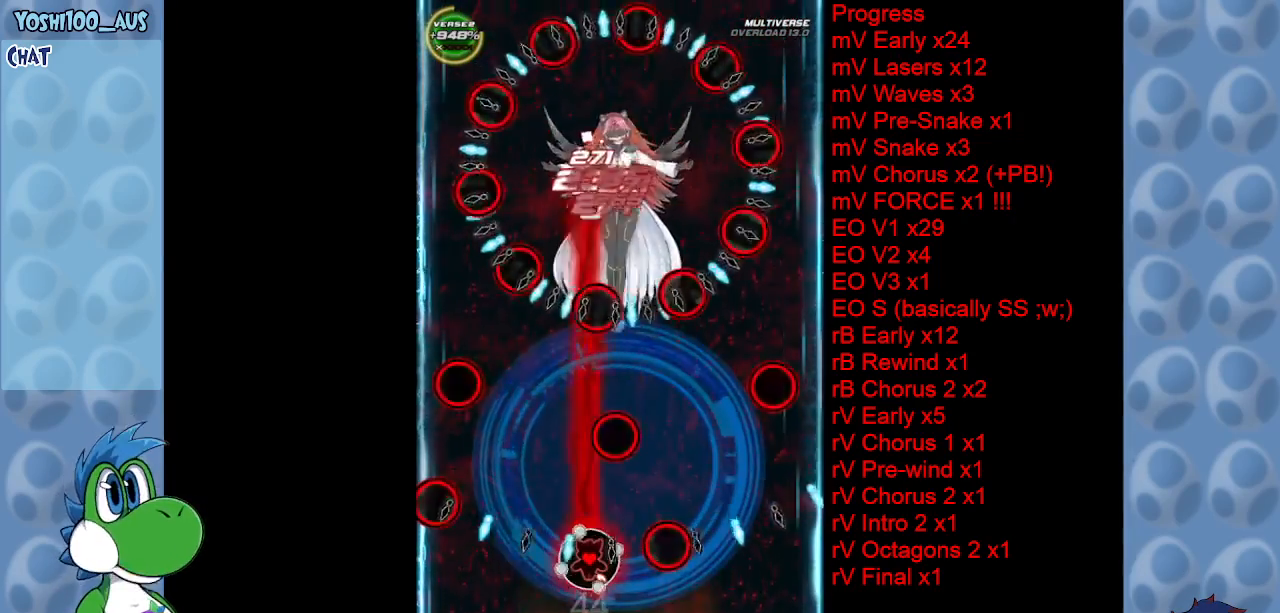
{"keys": ["down", "right"], "events": [[134, "z", "up"], [284, "left", "down"], [284, "z", "down"], [384, "left", "up"], [417, "down", "down"], [467, "right", "down"], [467, "z", "up"]]}
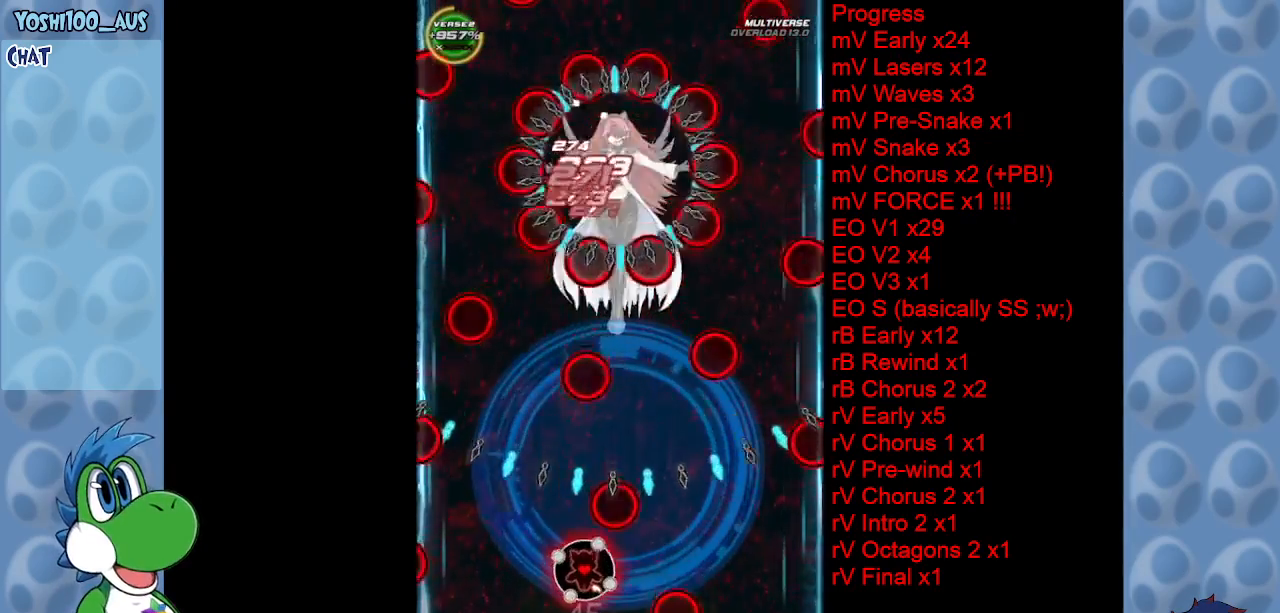
{"keys": ["z"], "events": [[17, "down", "up"], [17, "right", "up"], [100, "z", "down"], [300, "z", "up"], [484, "z", "down"]]}
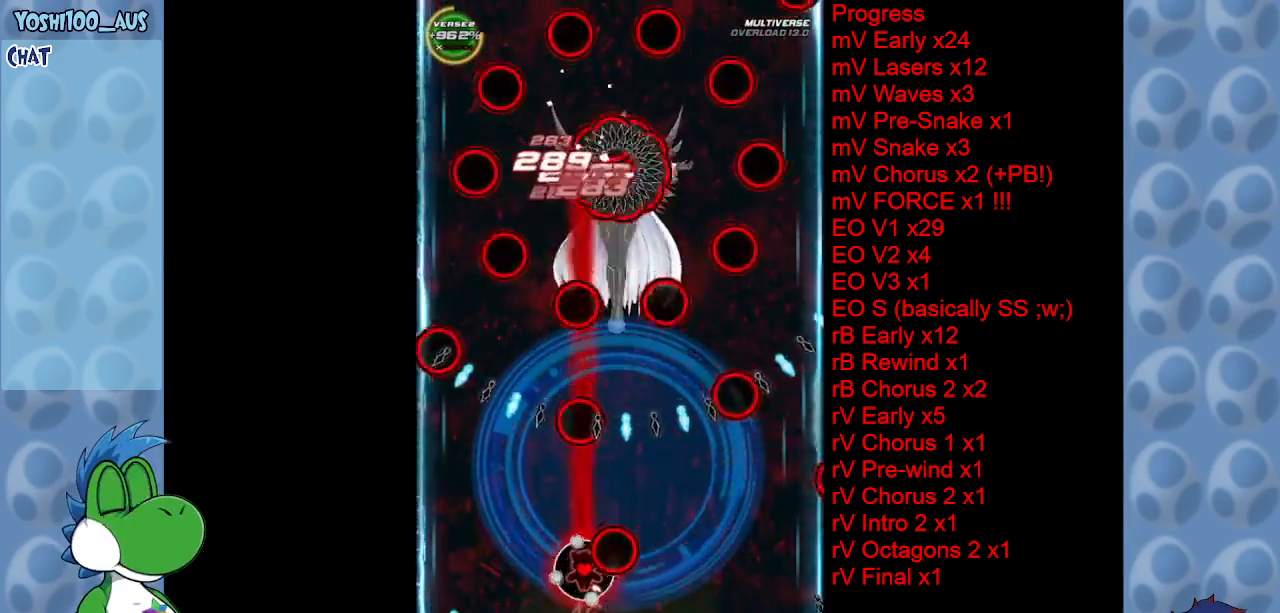
{"keys": [], "events": [[117, "right", "down"], [167, "z", "up"], [267, "right", "up"], [317, "z", "down"], [450, "z", "up"]]}
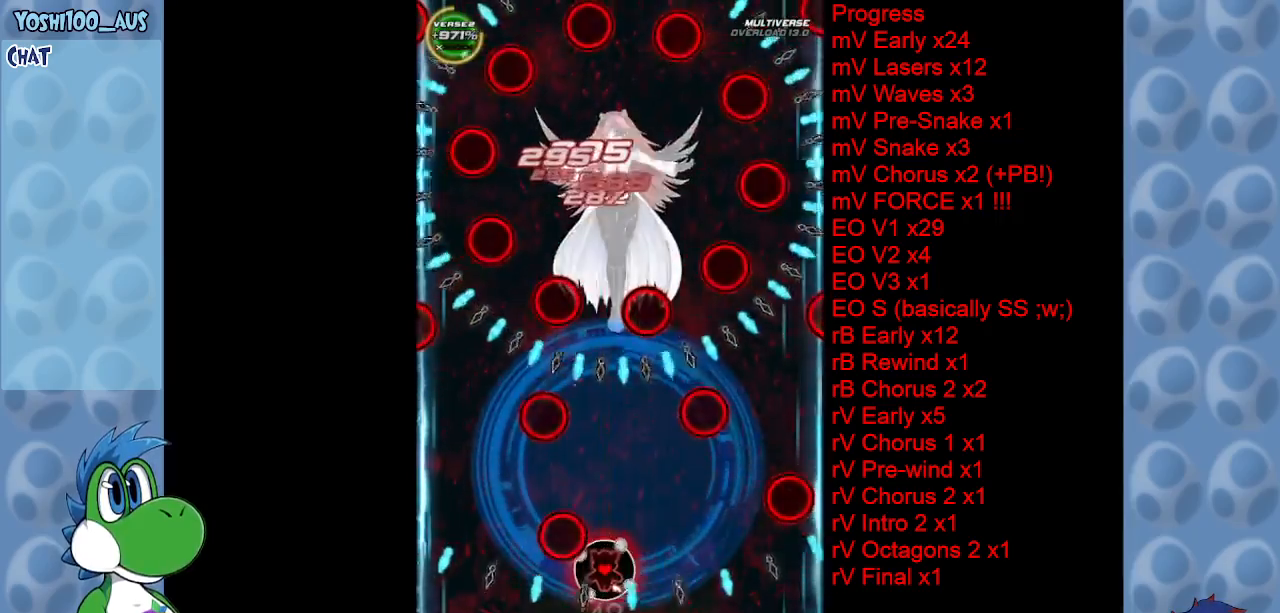
{"keys": ["left", "z"], "events": [[150, "z", "down"], [234, "z", "up"], [417, "z", "down"], [467, "left", "down"]]}
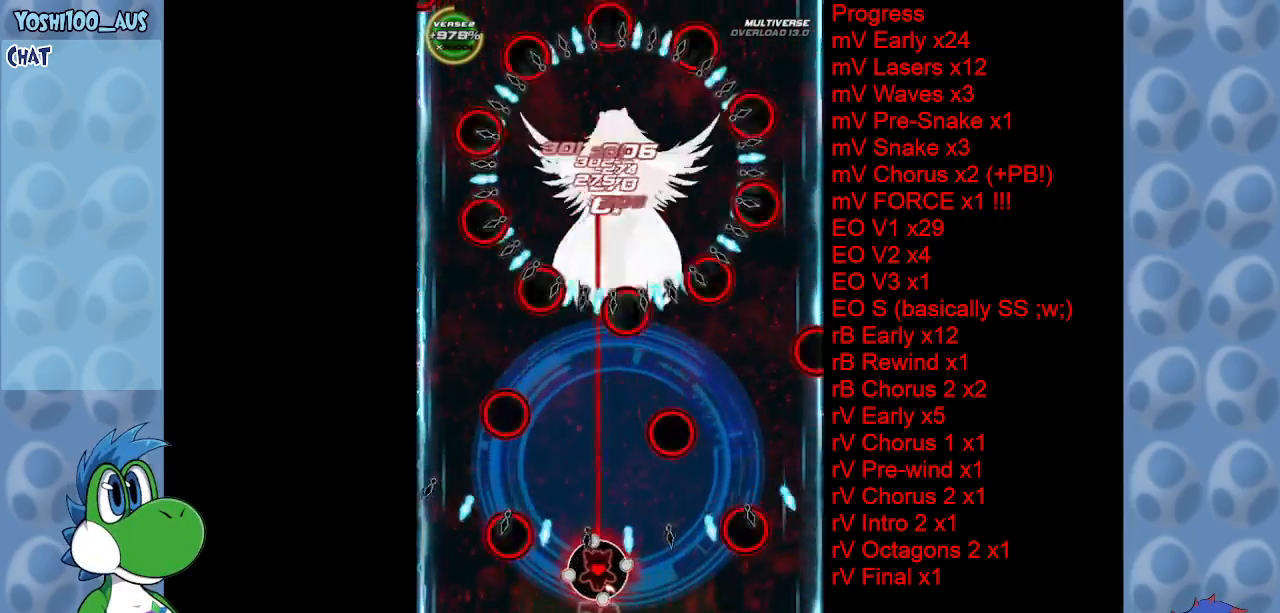
{"keys": [], "events": [[17, "z", "up"], [67, "left", "up"], [250, "z", "down"], [384, "z", "up"]]}
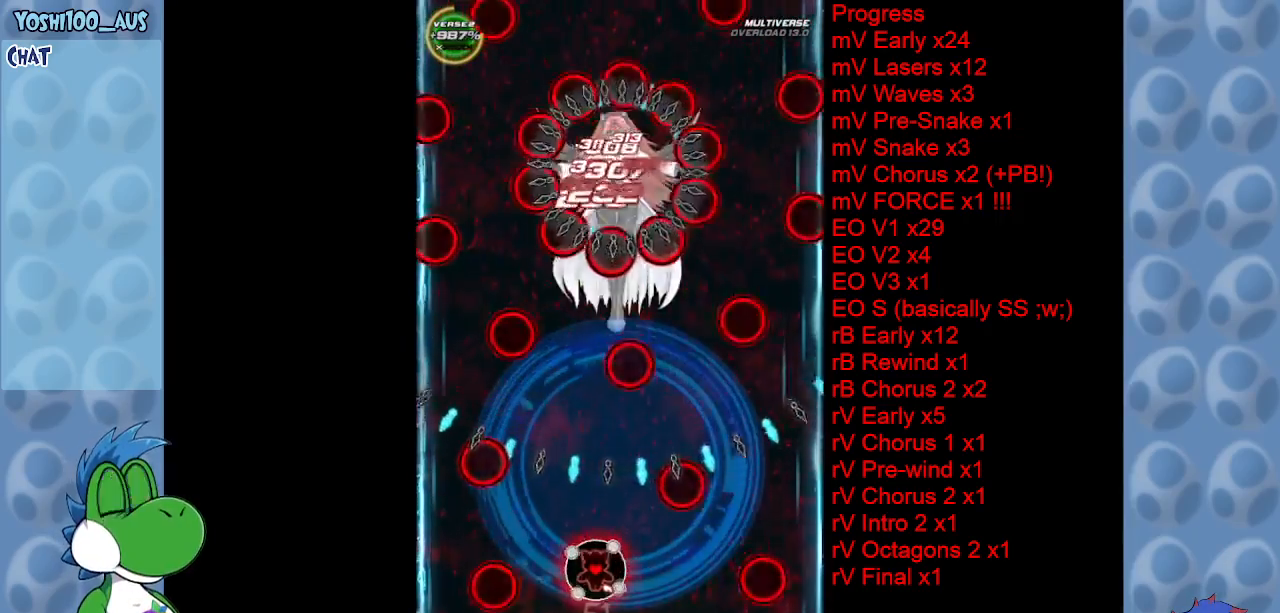
{"keys": ["z"], "events": [[34, "left", "down"], [67, "z", "down"], [117, "left", "up"], [217, "z", "up"], [400, "z", "down"]]}
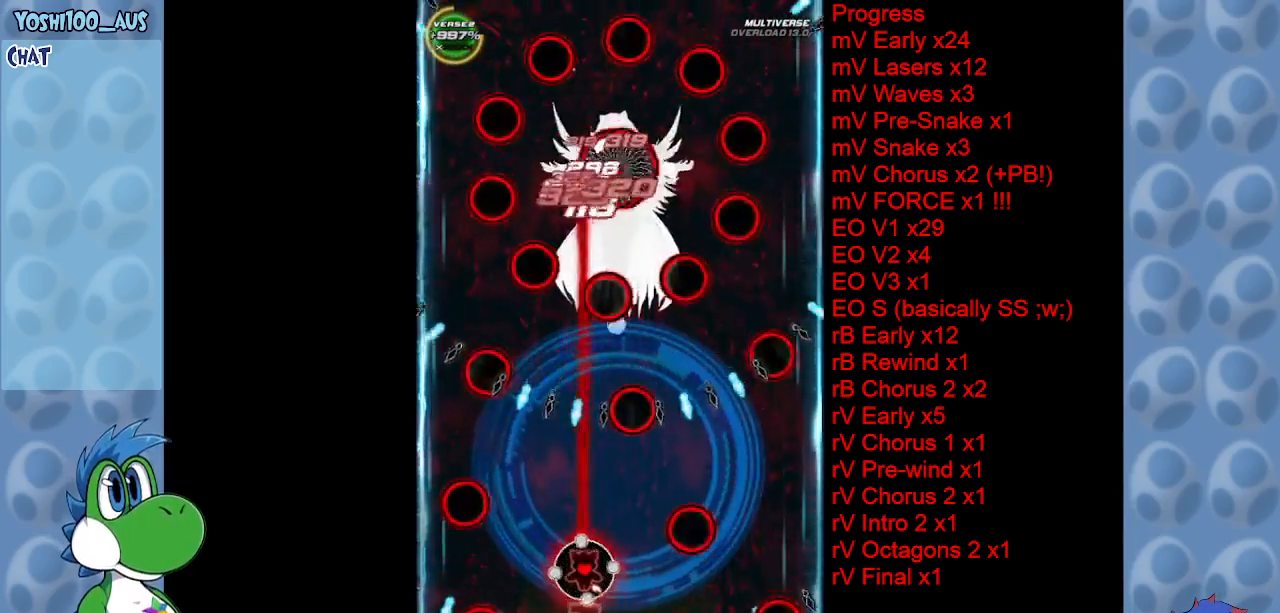
{"keys": ["up"], "events": [[50, "z", "up"], [234, "z", "down"], [317, "left", "down"], [367, "up", "down"], [367, "z", "up"], [467, "left", "up"]]}
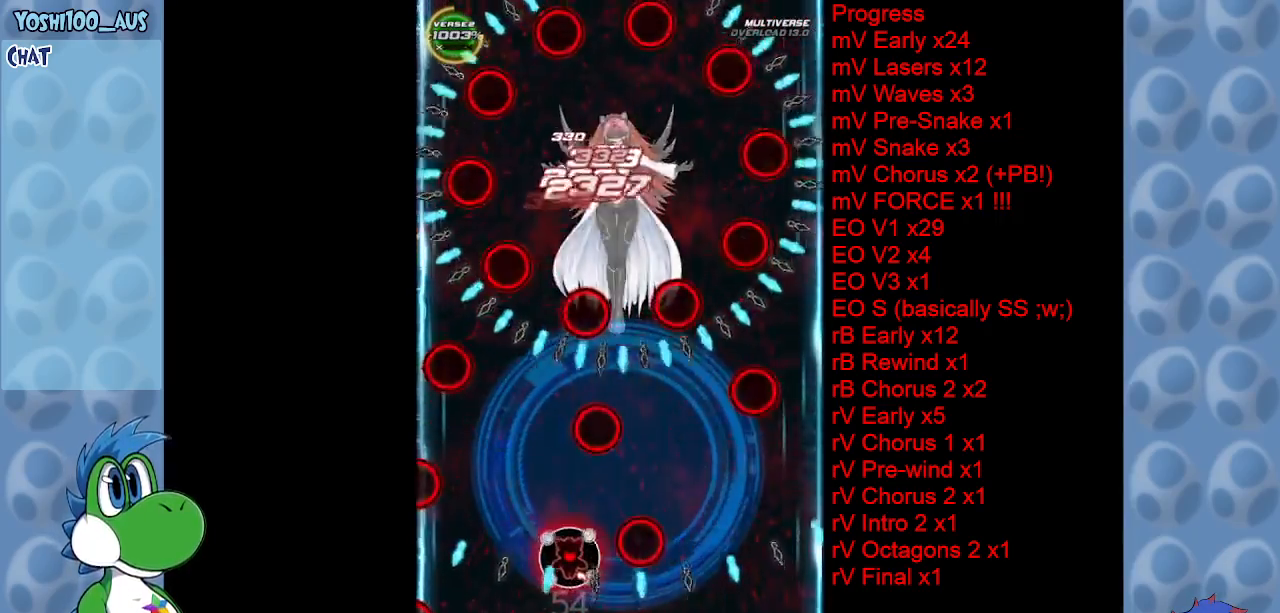
{"keys": ["z"], "events": [[17, "up", "up"], [67, "z", "down"], [250, "z", "up"], [300, "down", "down"], [300, "left", "down"], [384, "z", "down"], [434, "down", "up"], [434, "left", "up"]]}
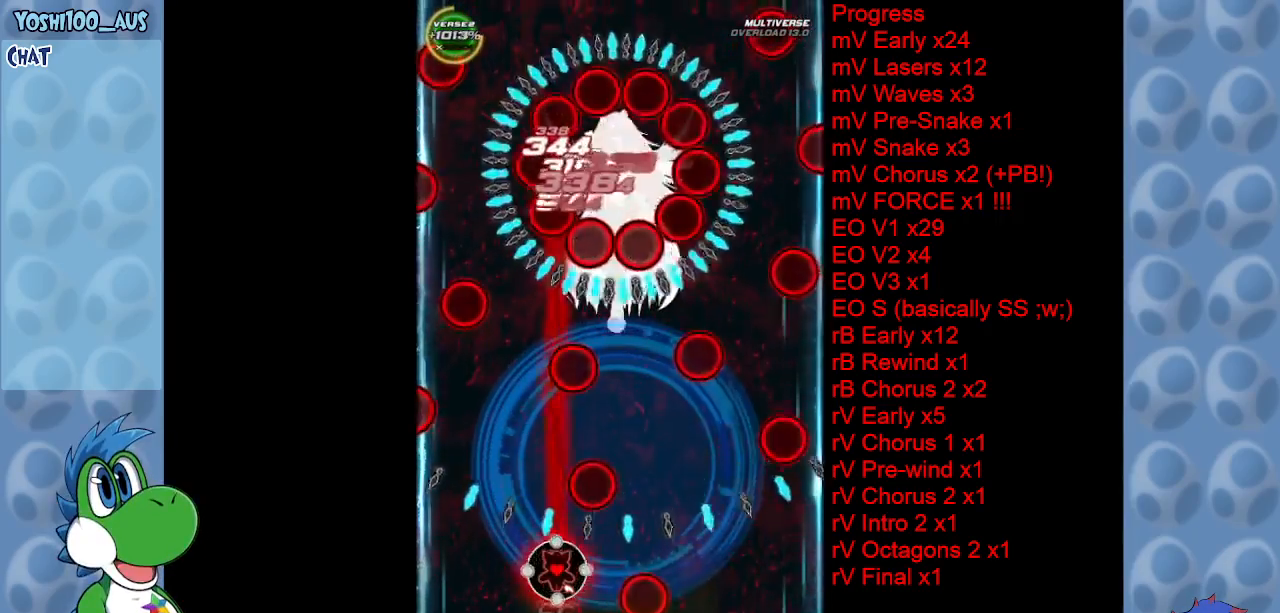
{"keys": ["right"], "events": [[34, "z", "up"], [267, "left", "down"], [267, "z", "down"], [317, "left", "up"], [450, "z", "up"], [500, "right", "down"]]}